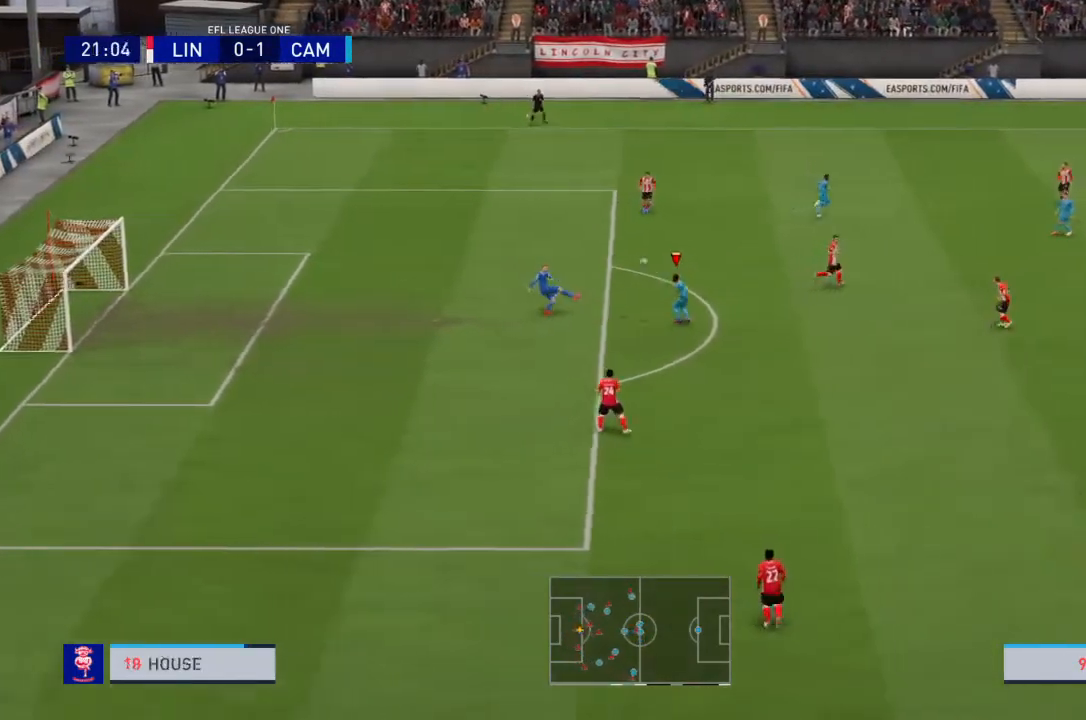
Gameplay with a controller (PlayStation layout); each line is a JSON object with the inputs held at the frame after it. "events" lists button and stick changes between this image and that frame as [ms after this image, input, new state], when the widget could be followed in between. Not read: L3 R3.
{"buttons": [], "left_stick": "center", "right_stick": "center", "events": [[67, "left_stick", "center"]]}
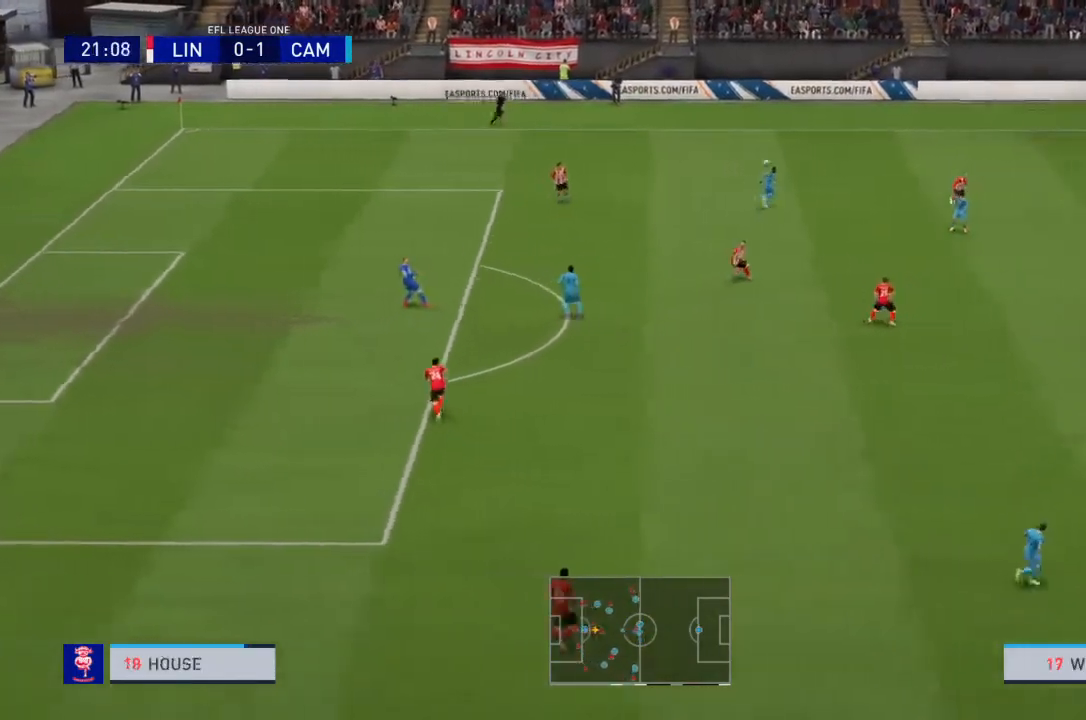
{"buttons": [], "left_stick": "left", "right_stick": "center", "events": [[167, "left_stick", "left"]]}
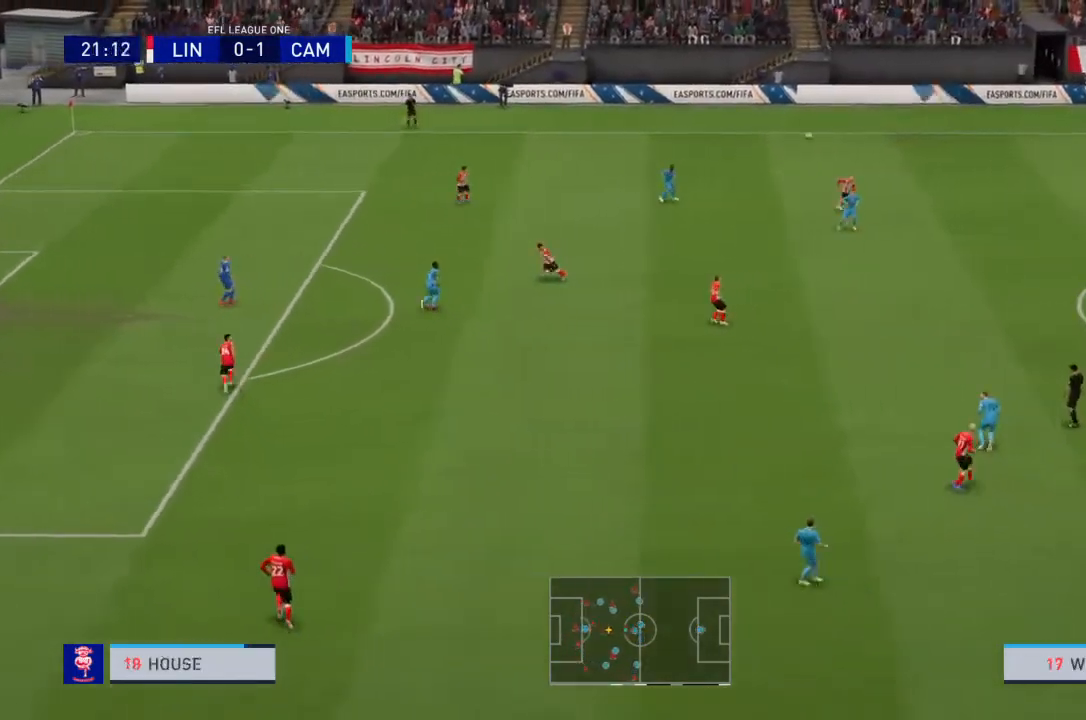
{"buttons": [], "left_stick": "down-left", "right_stick": "center", "events": [[267, "left_stick", "down-left"], [334, "CROSS", "down"], [467, "CROSS", "up"]]}
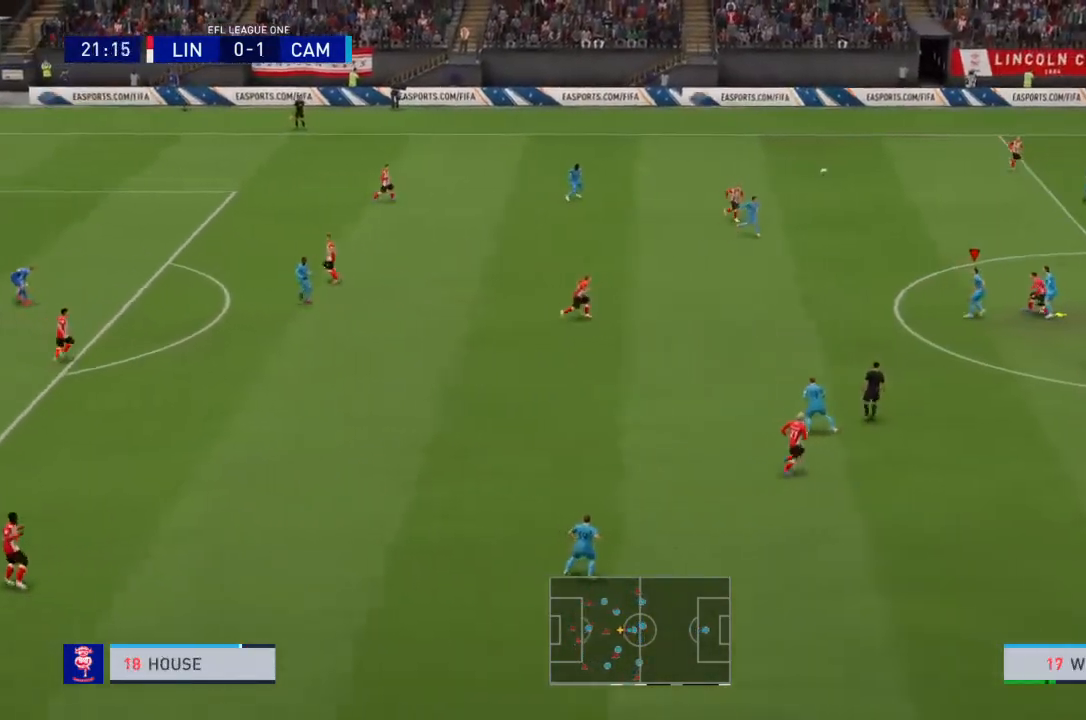
{"buttons": [], "left_stick": "center", "right_stick": "center", "events": [[501, "left_stick", "center"]]}
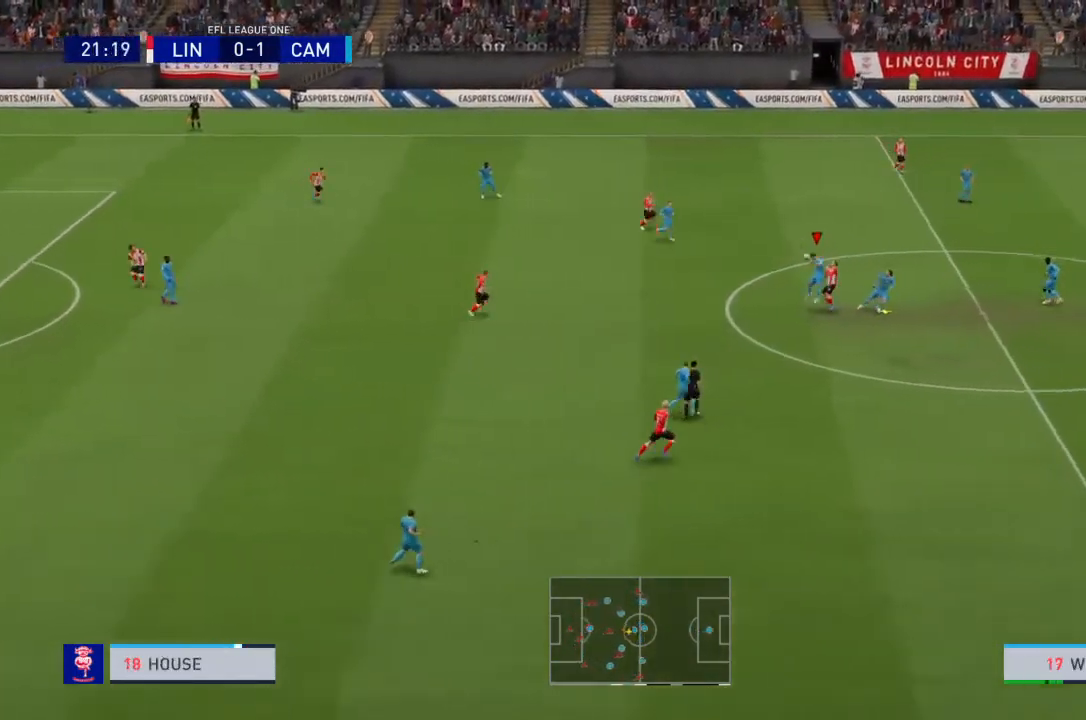
{"buttons": [], "left_stick": "left", "right_stick": "center", "events": [[334, "left_stick", "left"]]}
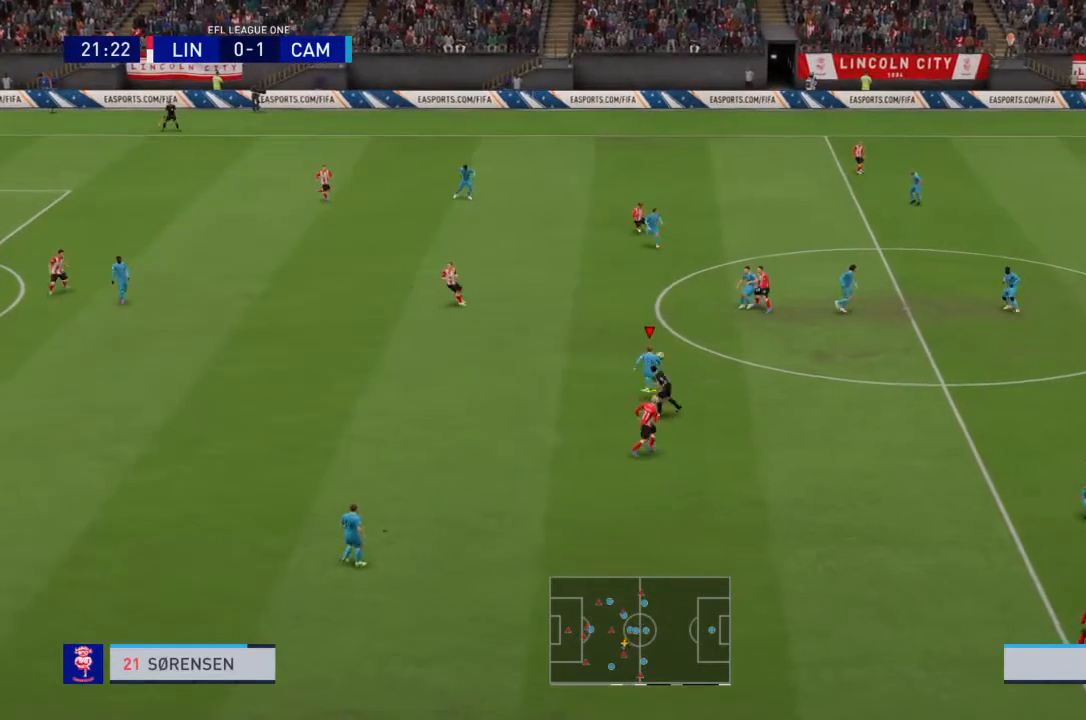
{"buttons": ["R2"], "left_stick": "left", "right_stick": "center", "events": [[234, "R2", "down"]]}
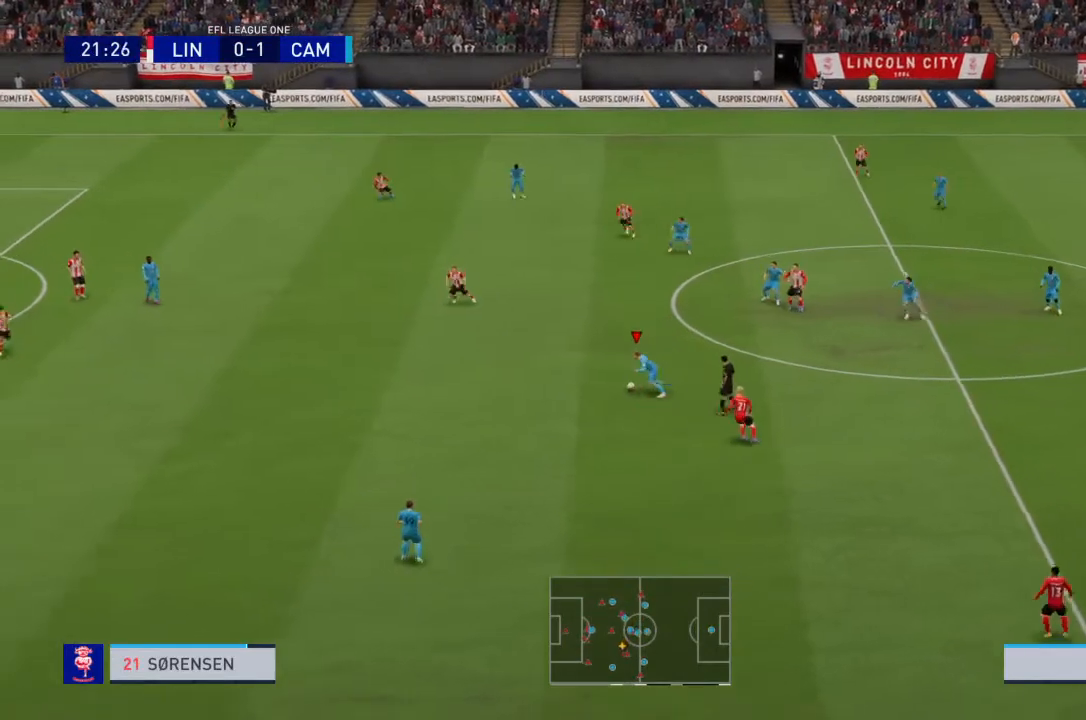
{"buttons": ["R2"], "left_stick": "left", "right_stick": "center", "events": []}
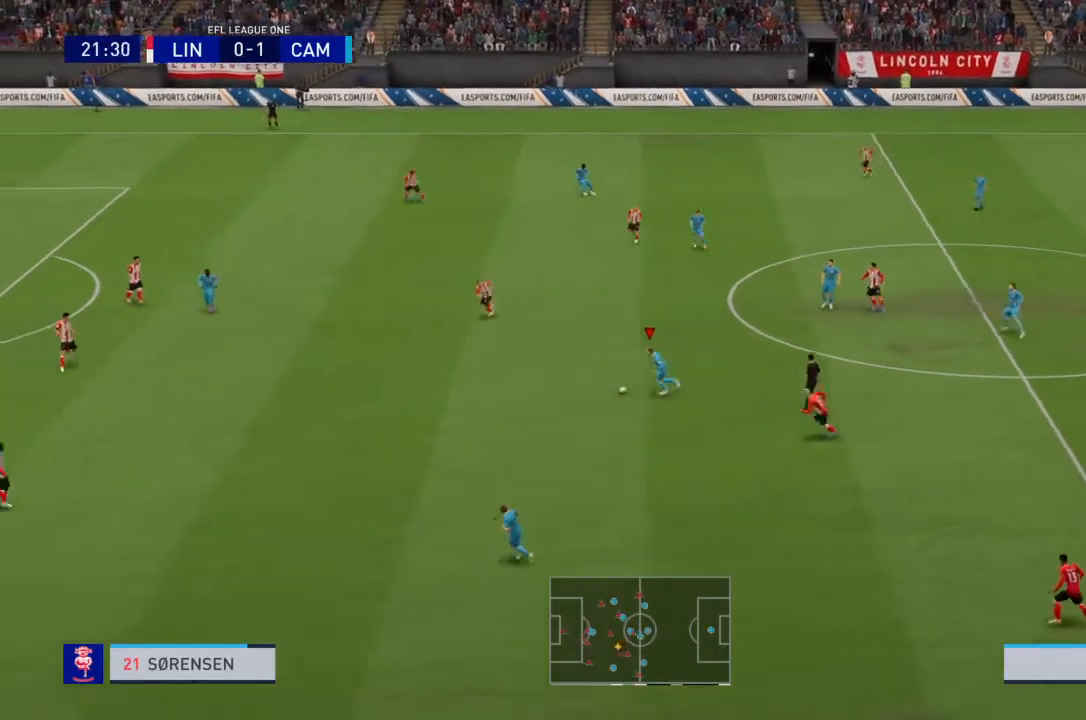
{"buttons": [], "left_stick": "left", "right_stick": "center", "events": [[334, "R2", "up"]]}
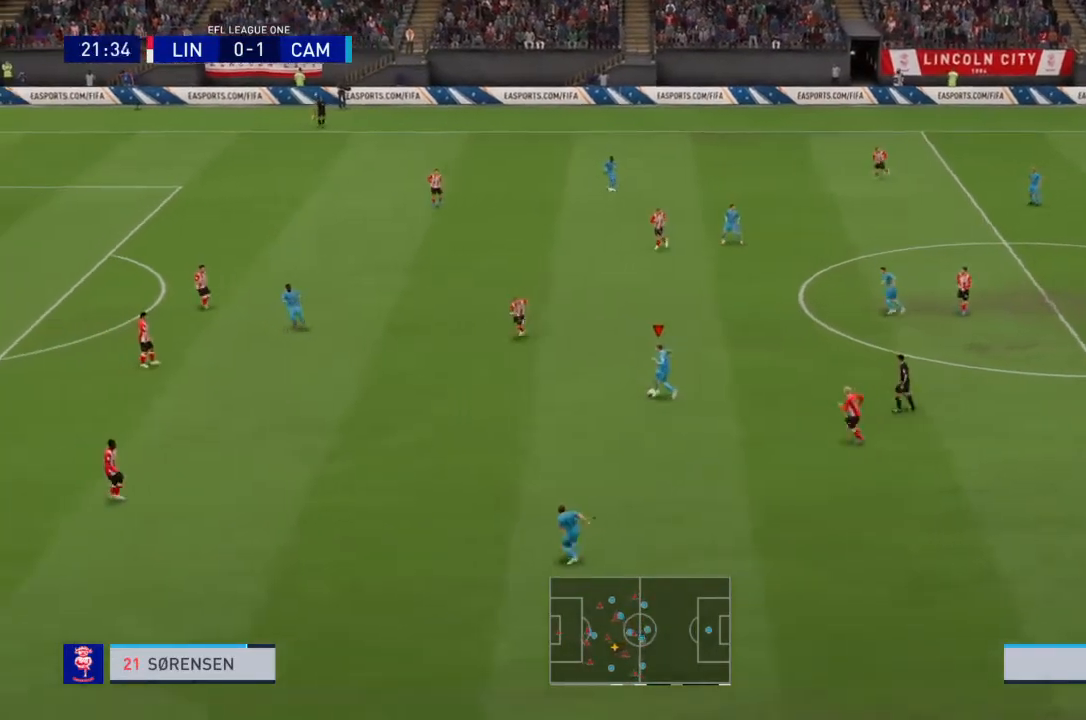
{"buttons": [], "left_stick": "left", "right_stick": "down-left", "events": [[367, "right_stick", "down-left"]]}
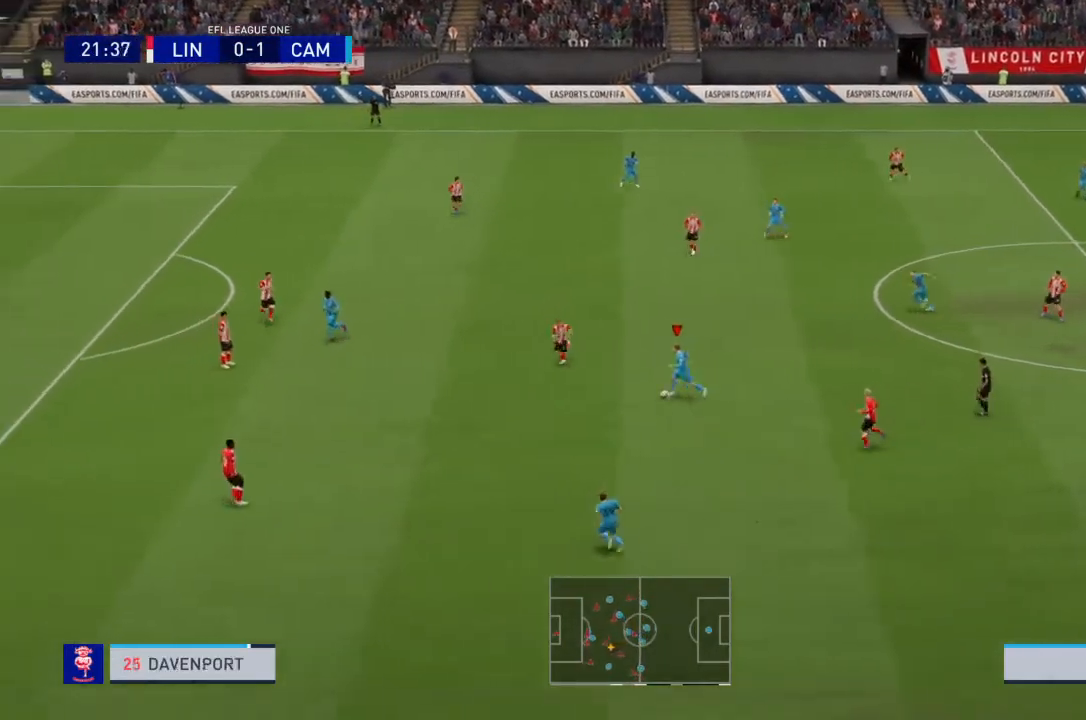
{"buttons": [], "left_stick": "up-left", "right_stick": "center", "events": [[67, "right_stick", "center"], [134, "right_stick", "up-right"], [234, "right_stick", "center"], [267, "left_stick", "up-left"]]}
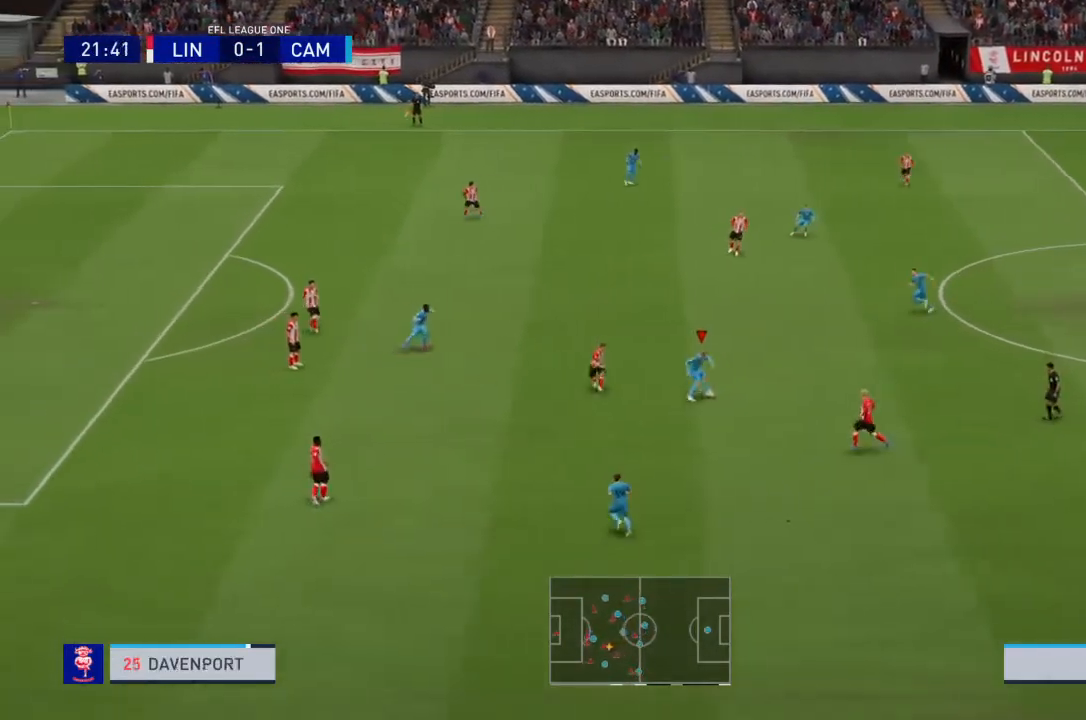
{"buttons": ["R2"], "left_stick": "up-left", "right_stick": "center", "events": [[400, "R2", "down"]]}
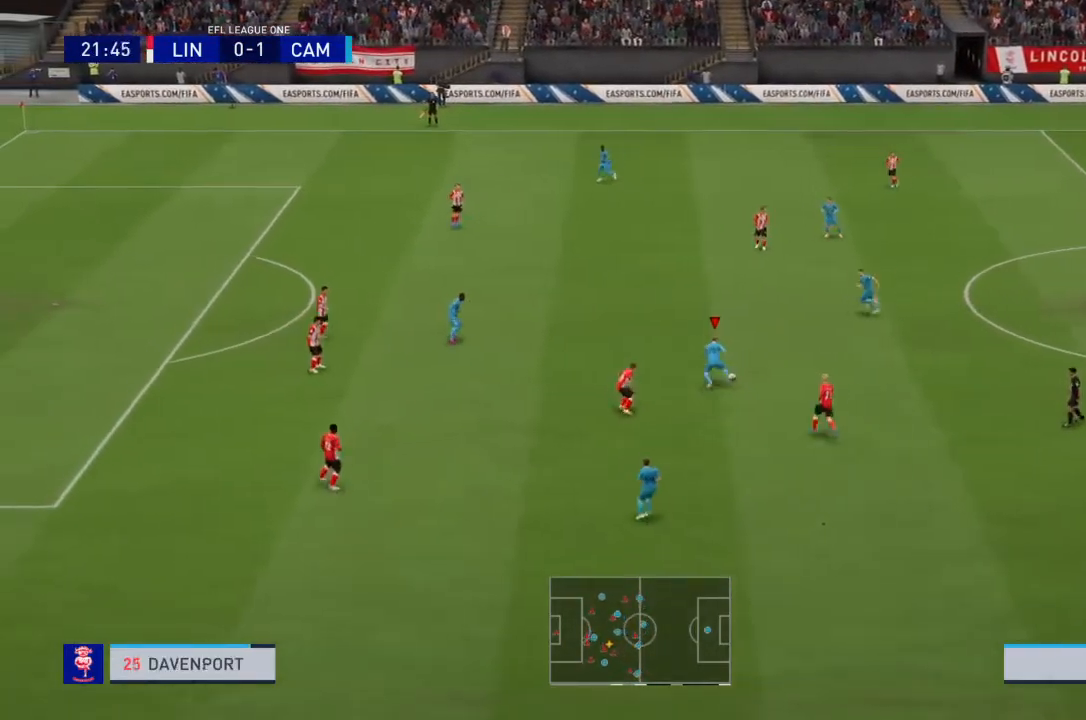
{"buttons": ["R2"], "left_stick": "up-left", "right_stick": "center", "events": []}
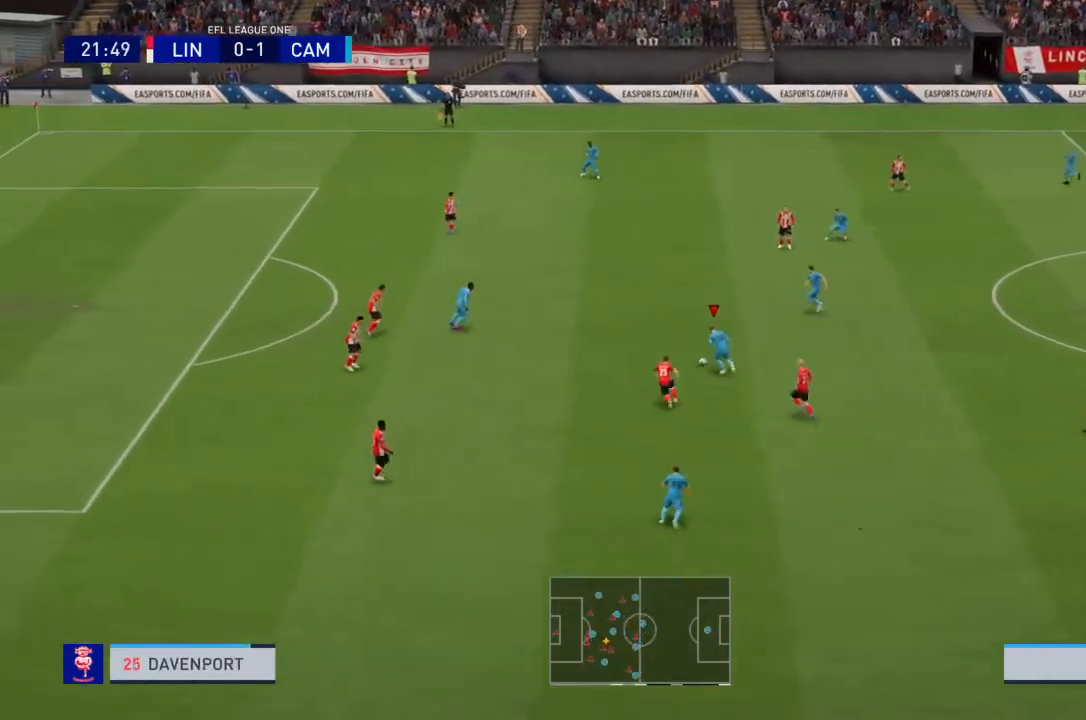
{"buttons": ["R2"], "left_stick": "up-left", "right_stick": "center", "events": []}
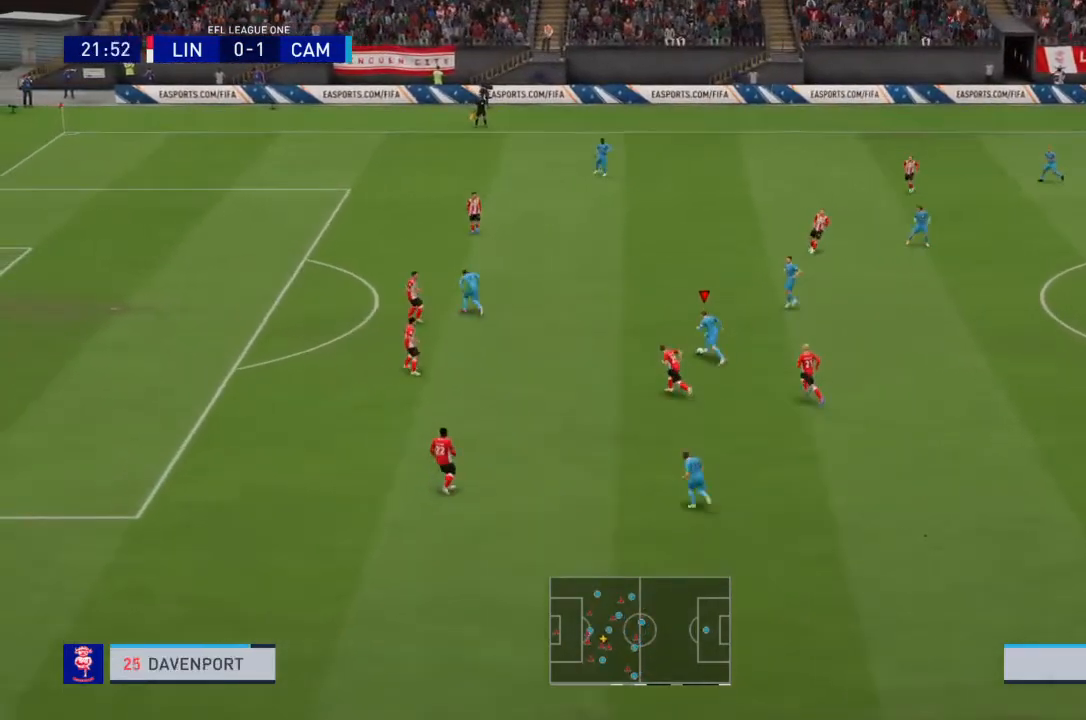
{"buttons": ["CIRCLE", "L1", "R1"], "left_stick": "up-left", "right_stick": "center", "events": [[267, "R2", "up"], [334, "CIRCLE", "down"], [334, "L1", "down"], [334, "R1", "down"]]}
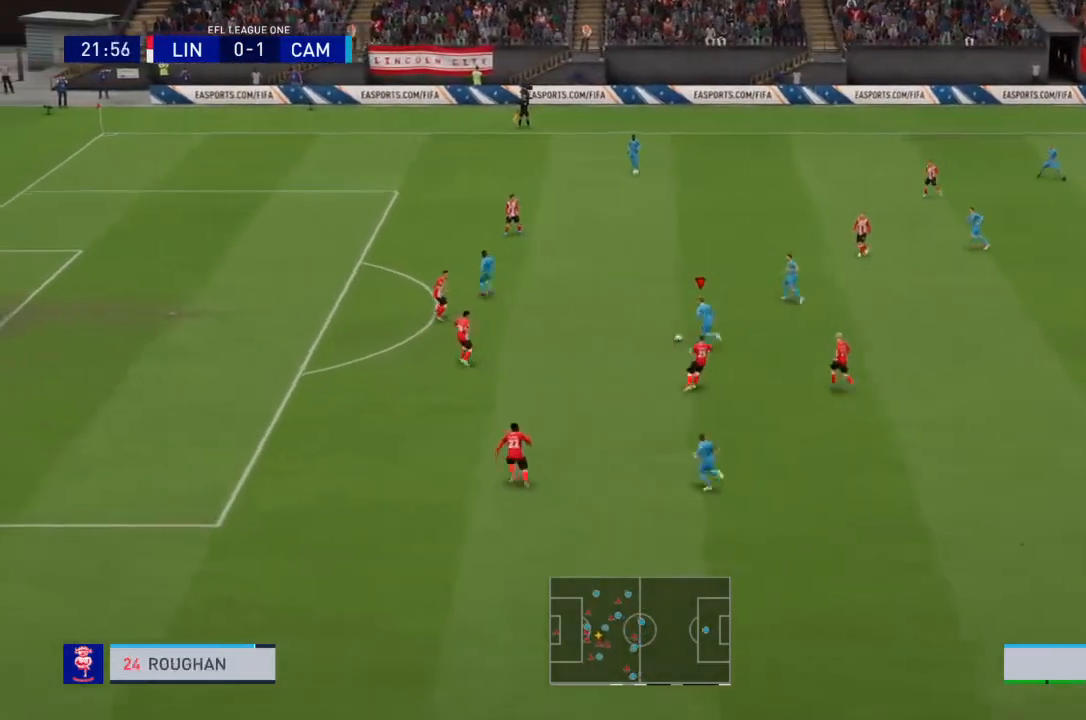
{"buttons": [], "left_stick": "center", "right_stick": "center", "events": [[33, "left_stick", "left"], [66, "CIRCLE", "up"], [66, "R1", "up"], [100, "L1", "up"], [367, "left_stick", "center"]]}
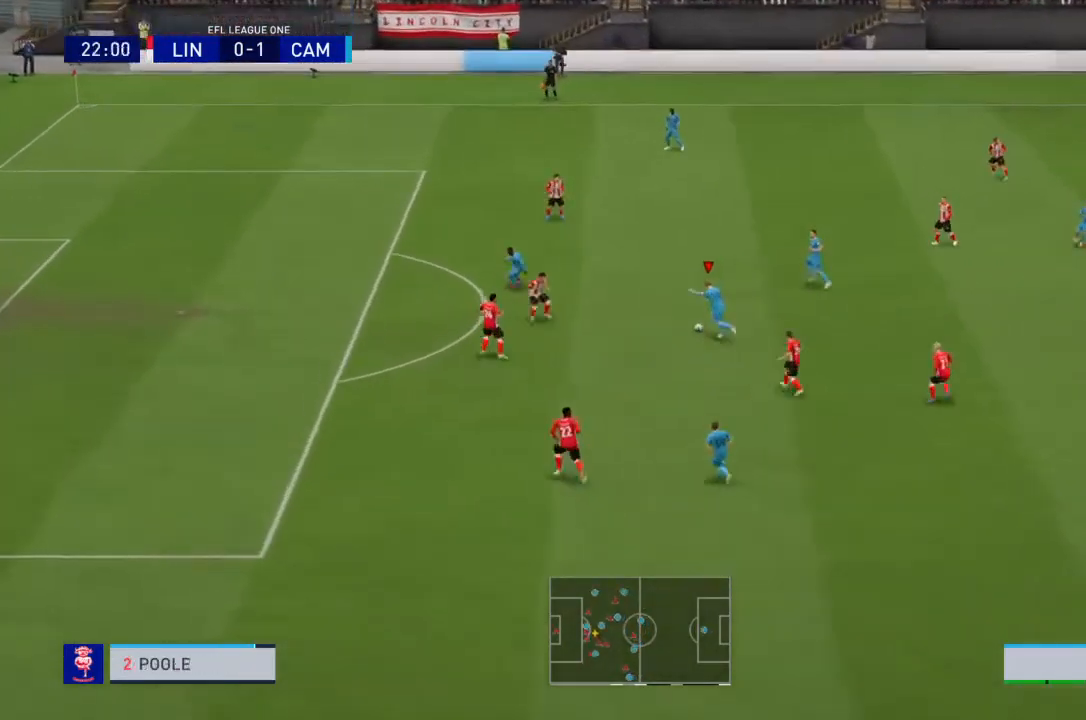
{"buttons": [], "left_stick": "center", "right_stick": "center", "events": []}
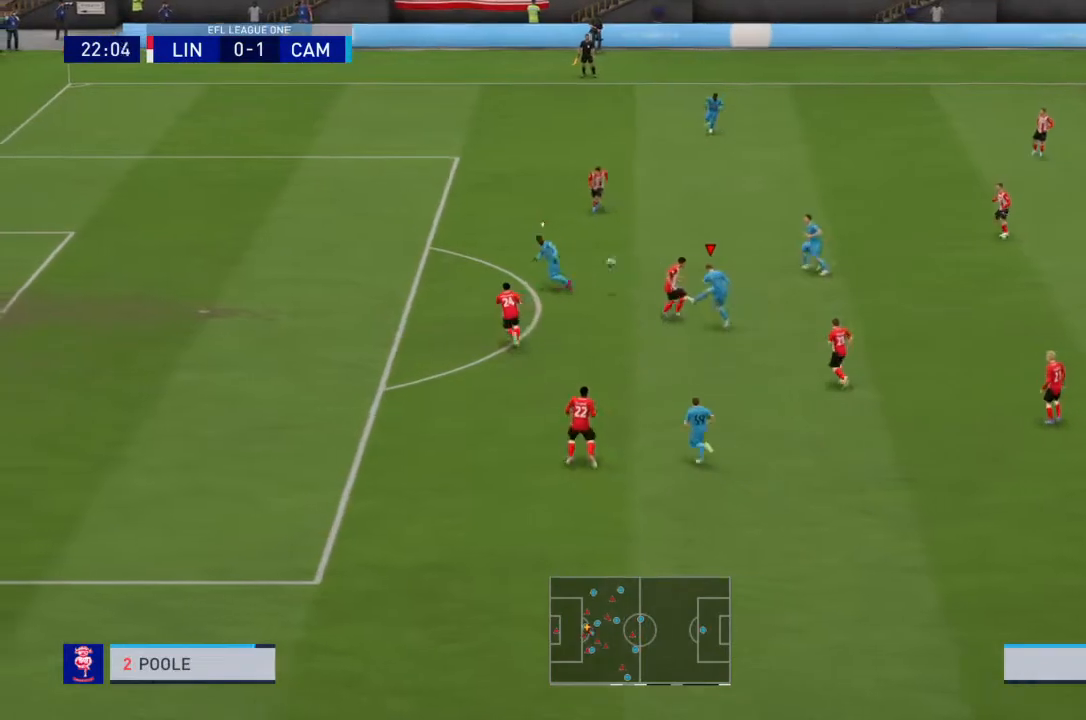
{"buttons": [], "left_stick": "center", "right_stick": "center", "events": []}
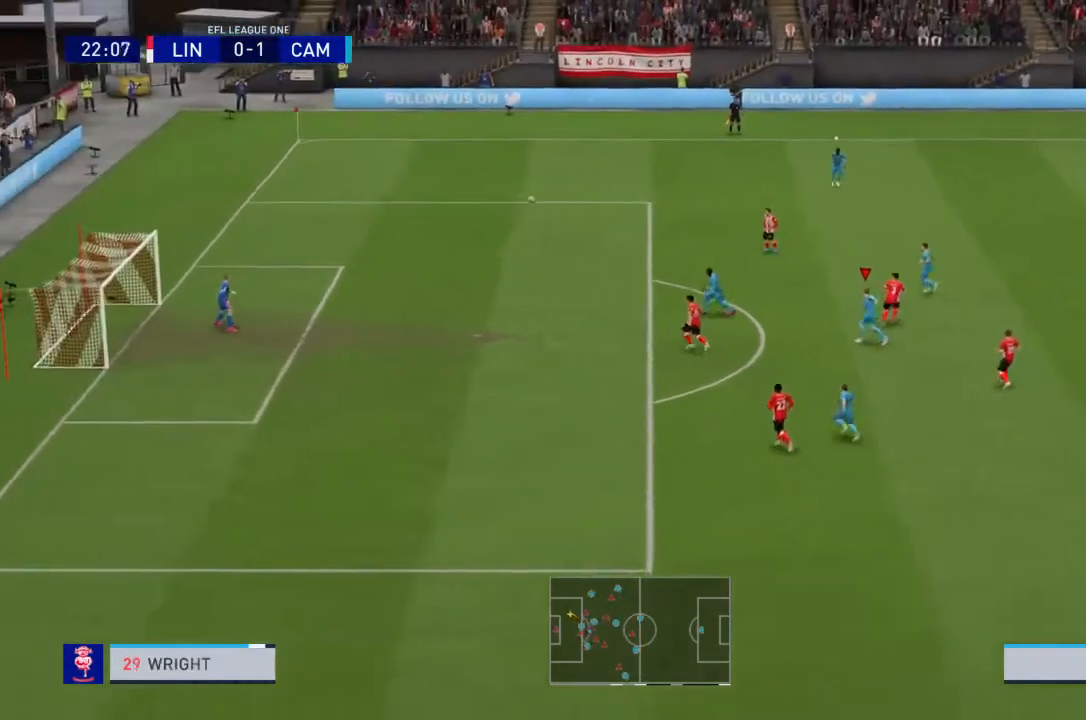
{"buttons": [], "left_stick": "center", "right_stick": "center", "events": []}
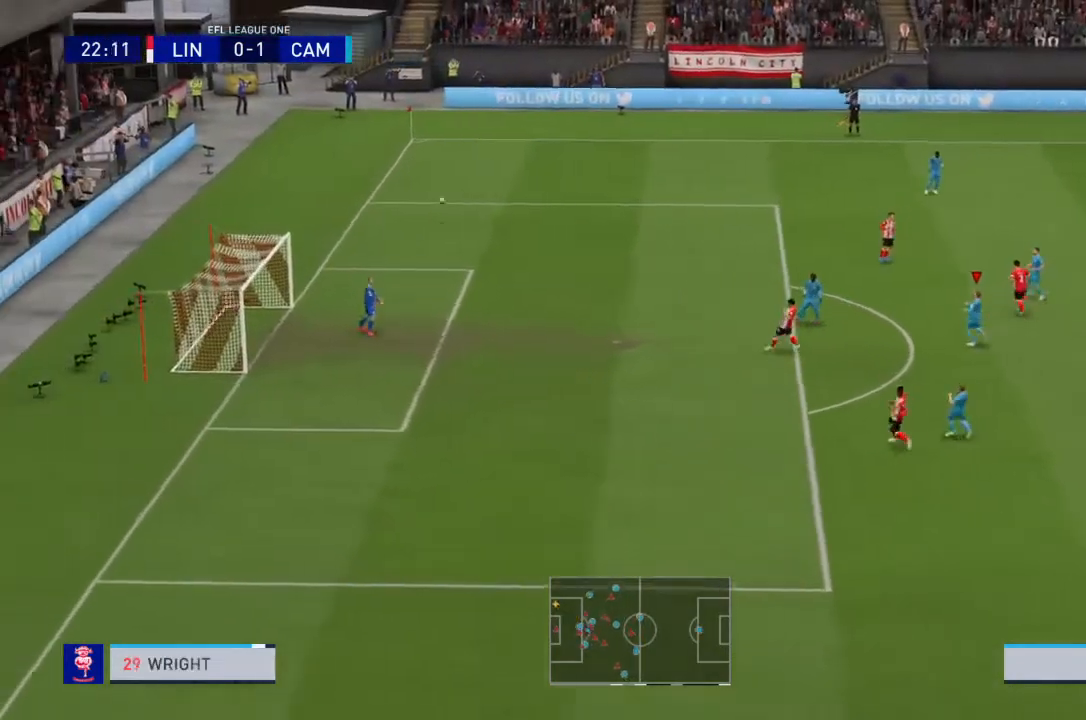
{"buttons": [], "left_stick": "center", "right_stick": "center", "events": []}
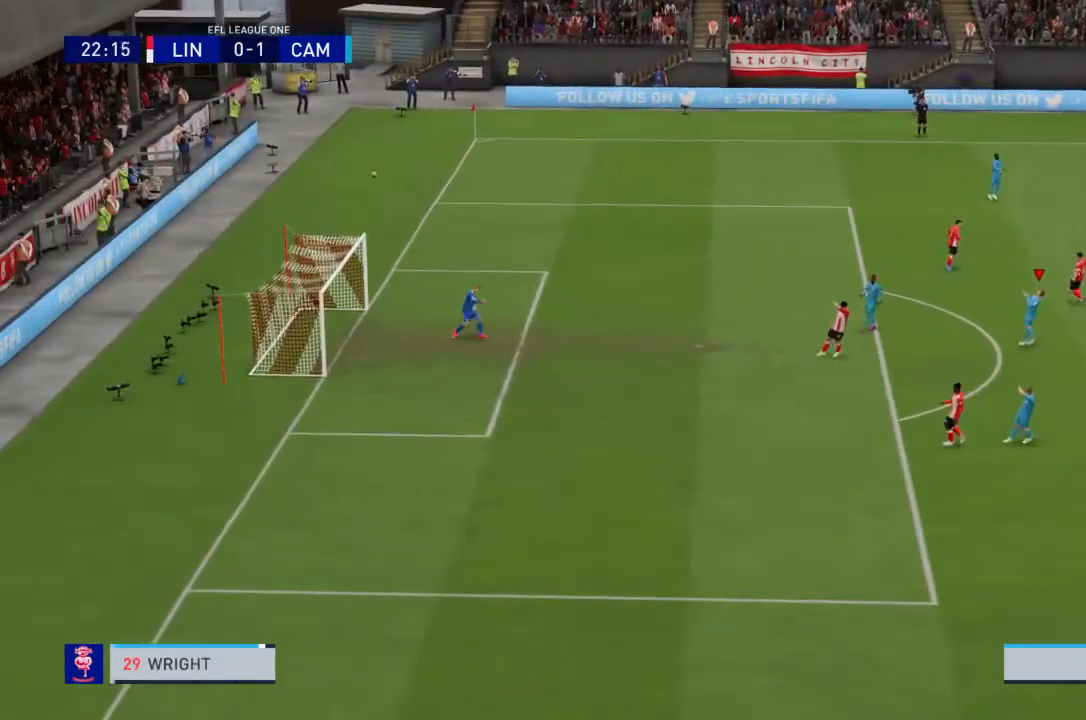
{"buttons": [], "left_stick": "center", "right_stick": "center", "events": []}
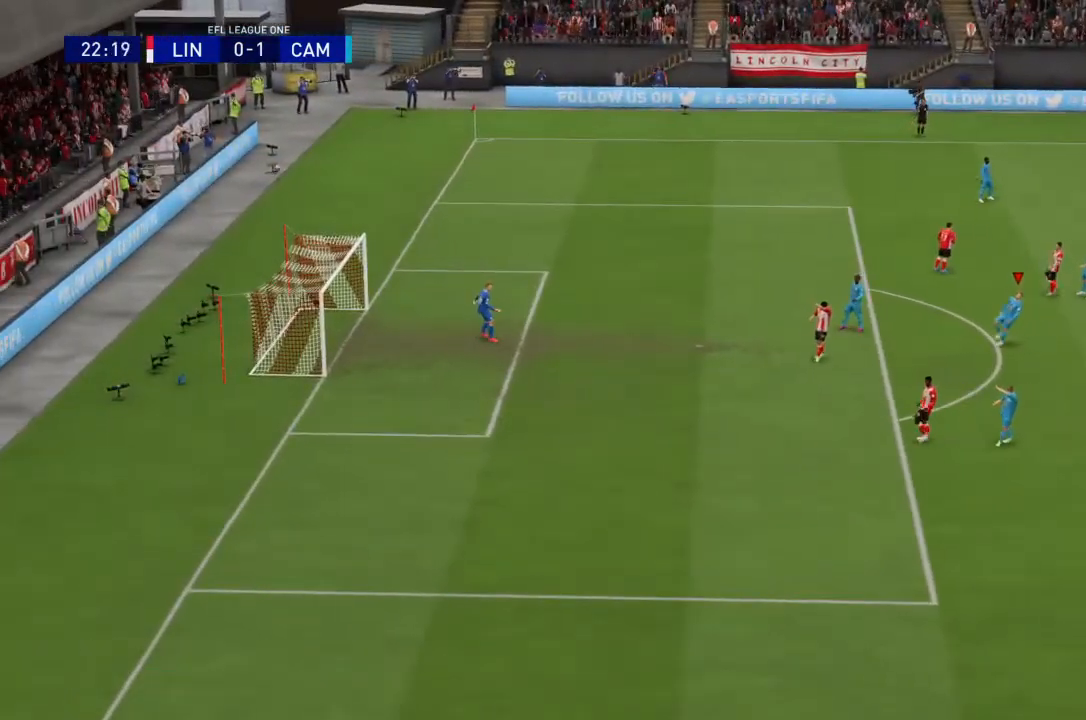
{"buttons": [], "left_stick": "center", "right_stick": "center", "events": []}
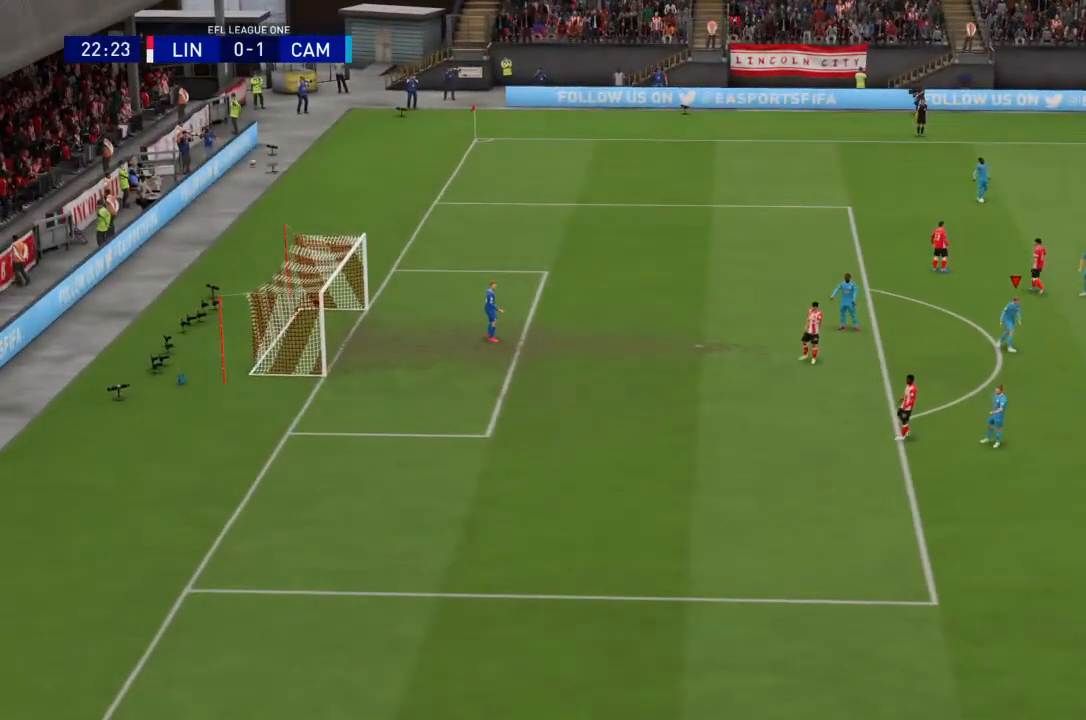
{"buttons": [], "left_stick": "center", "right_stick": "center", "events": []}
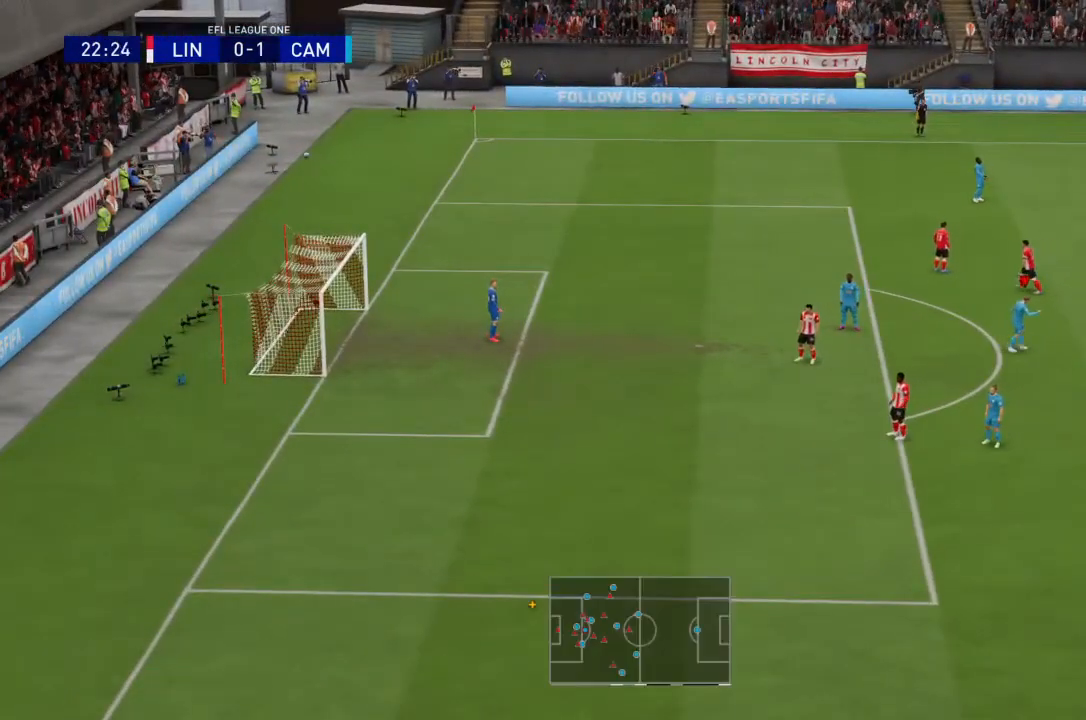
{"buttons": ["CROSS"], "left_stick": "center", "right_stick": "center", "events": [[500, "CROSS", "down"]]}
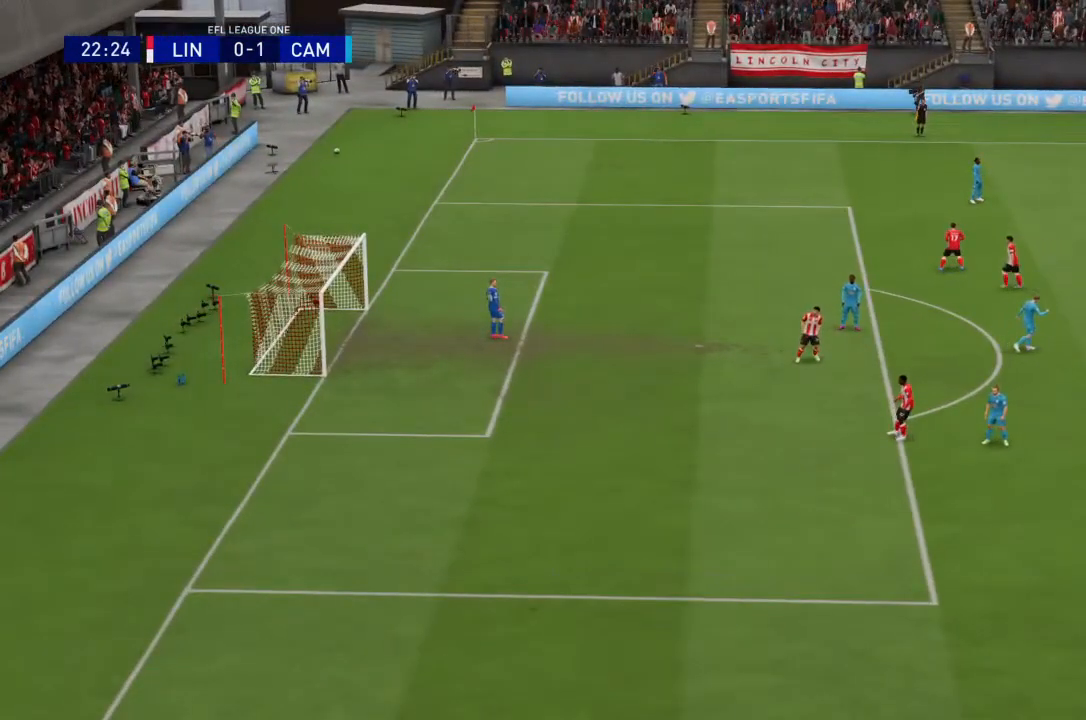
{"buttons": [], "left_stick": "center", "right_stick": "center", "events": [[134, "CROSS", "up"], [167, "CROSS", "down"], [234, "CROSS", "up"]]}